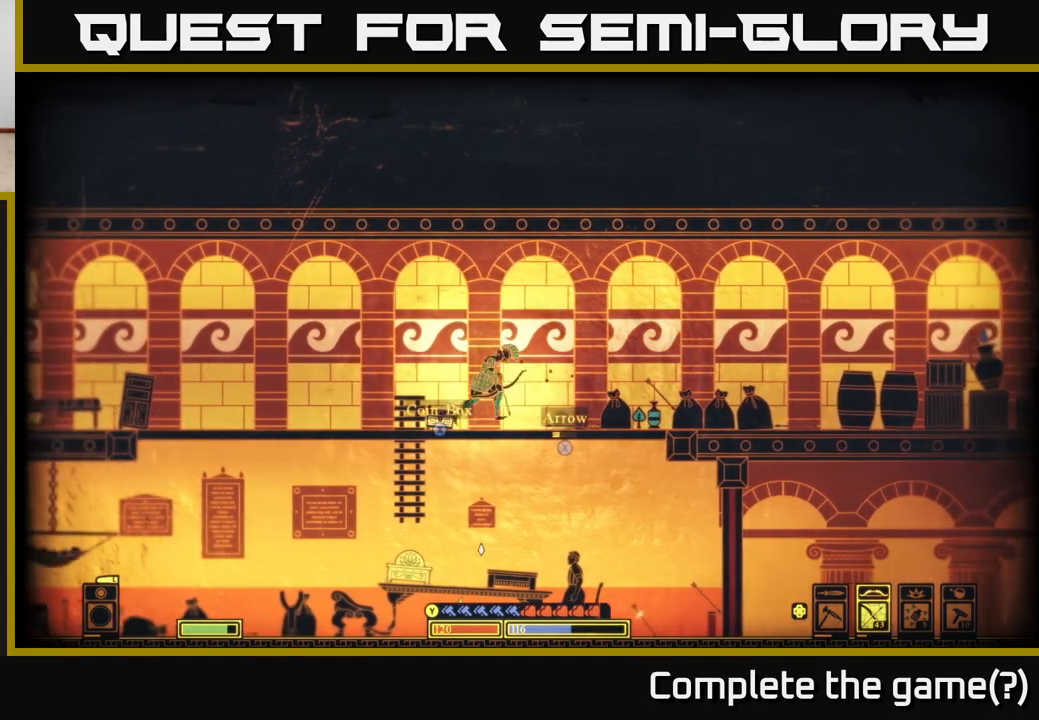
Gameplay with a controller (Xbox layout); each line is a JSON object with the inputs held at the frame after it. "events" lists button and stick changes between this image and that frame as [ms after this image, input, new state], when the widget could be followed in between.
{"buttons": [], "left_stick": "right", "right_stick": "center", "events": [[83, "left_stick", "center"], [133, "right_stick", "down-right"], [250, "left_stick", "right"], [317, "right_stick", "right"], [500, "right_stick", "center"]]}
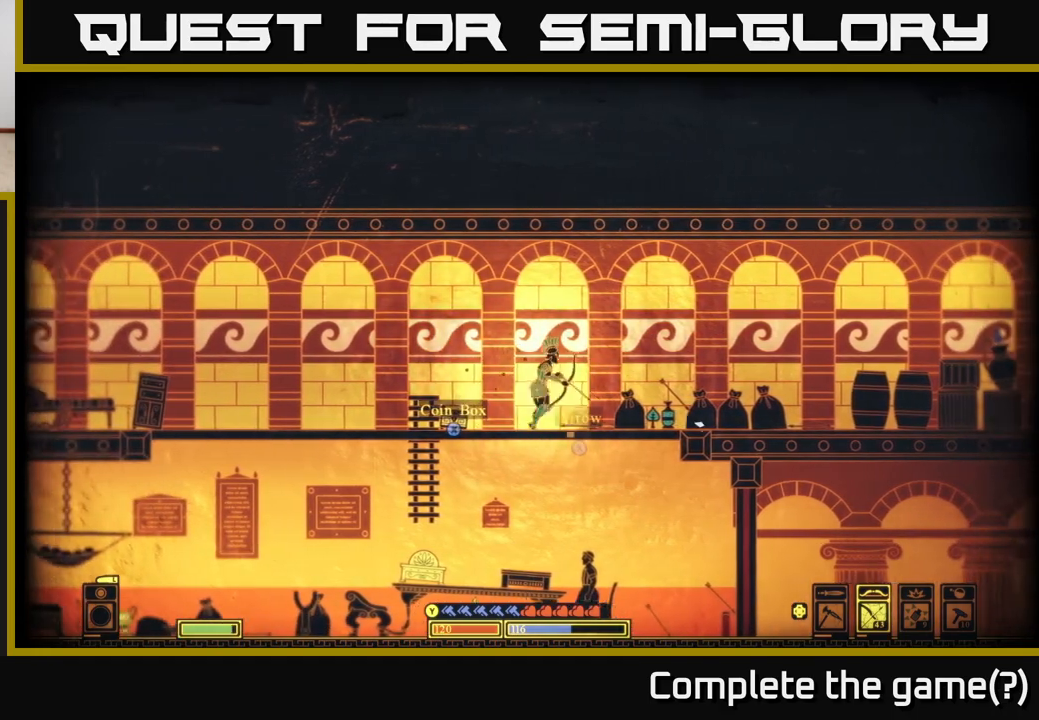
{"buttons": ["X"], "left_stick": "center", "right_stick": "center", "events": [[33, "left_stick", "center"], [300, "X", "down"]]}
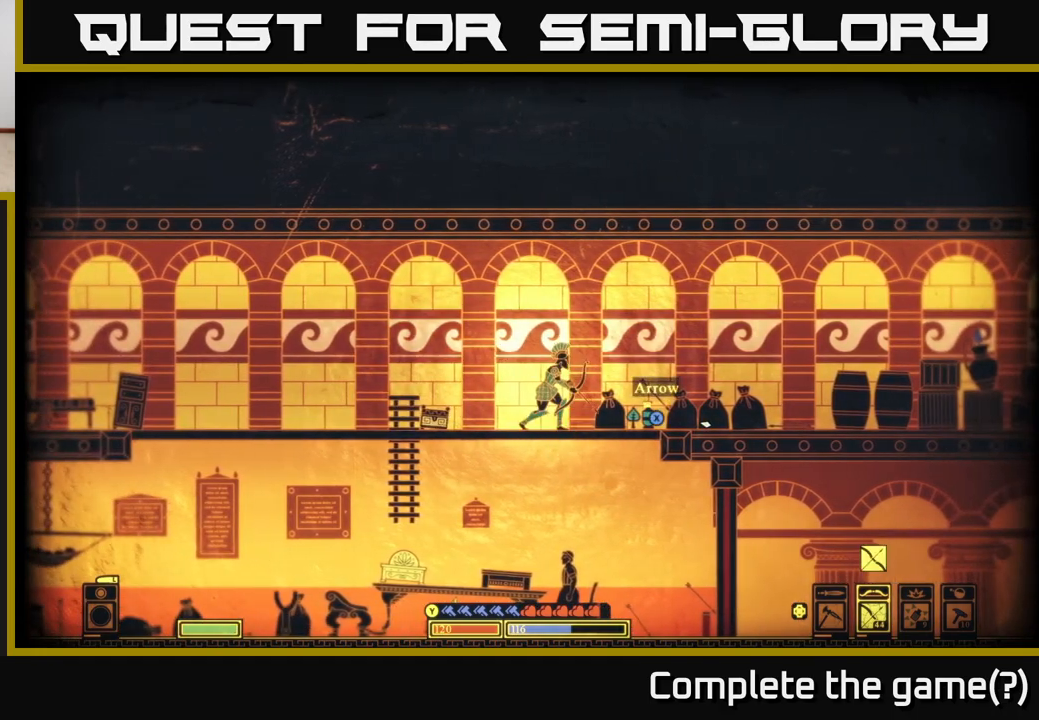
{"buttons": ["X"], "left_stick": "center", "right_stick": "center", "events": [[83, "left_stick", "right"], [117, "X", "up"], [417, "X", "down"], [417, "left_stick", "center"]]}
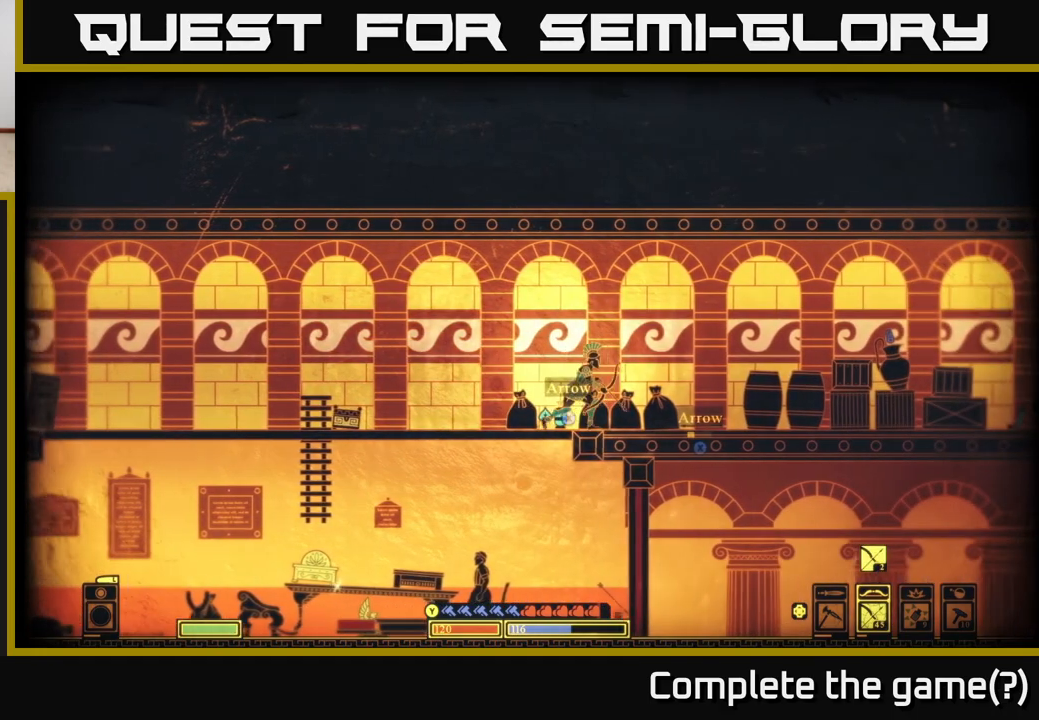
{"buttons": [], "left_stick": "right", "right_stick": "center", "events": [[33, "X", "up"], [150, "X", "down"], [283, "X", "up"], [367, "X", "down"], [483, "X", "up"], [483, "left_stick", "right"]]}
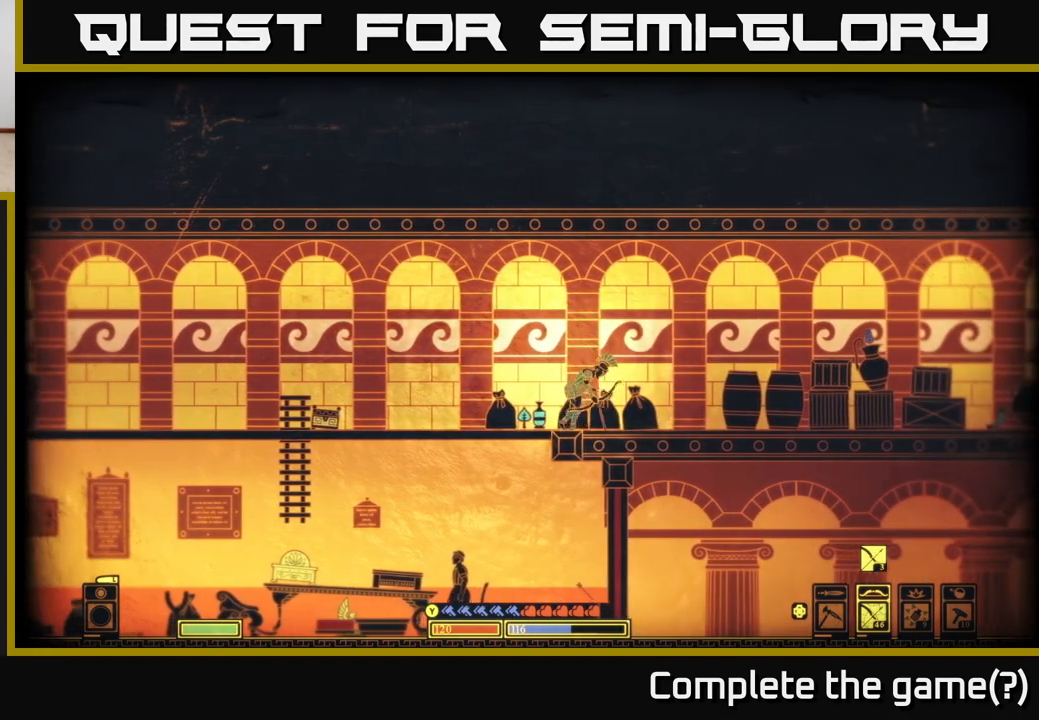
{"buttons": [], "left_stick": "center", "right_stick": "center", "events": [[100, "X", "down"], [250, "X", "up"], [250, "left_stick", "center"]]}
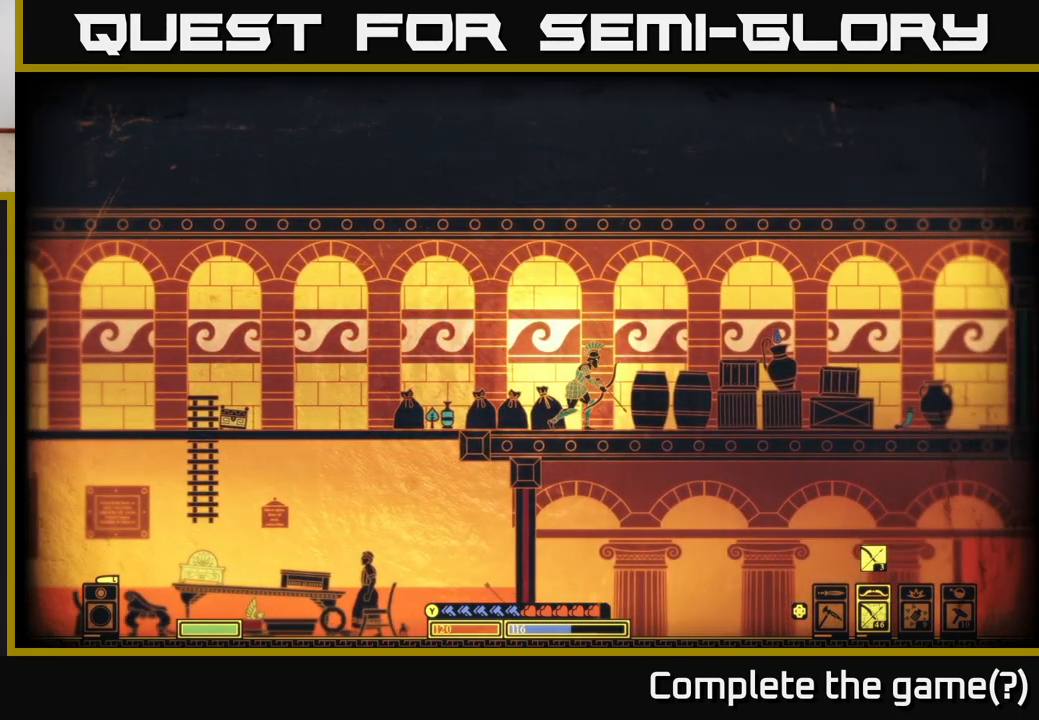
{"buttons": [], "left_stick": "center", "right_stick": "center", "events": []}
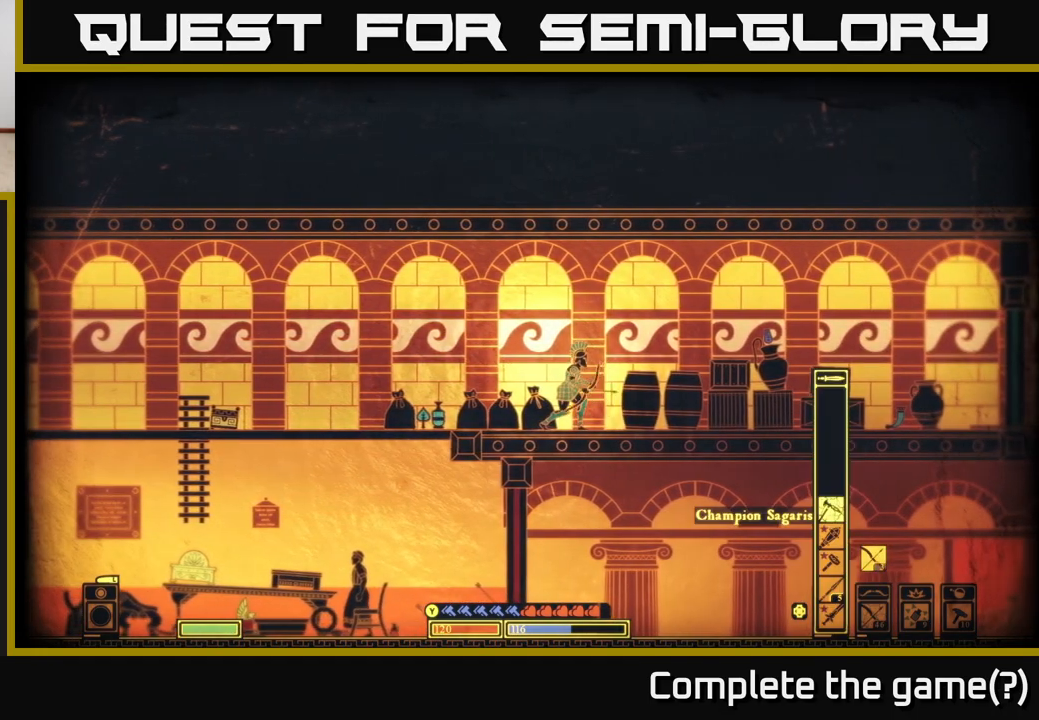
{"buttons": [], "left_stick": "center", "right_stick": "center", "events": [[33, "DPAD_LEFT", "down"], [167, "DPAD_LEFT", "up"]]}
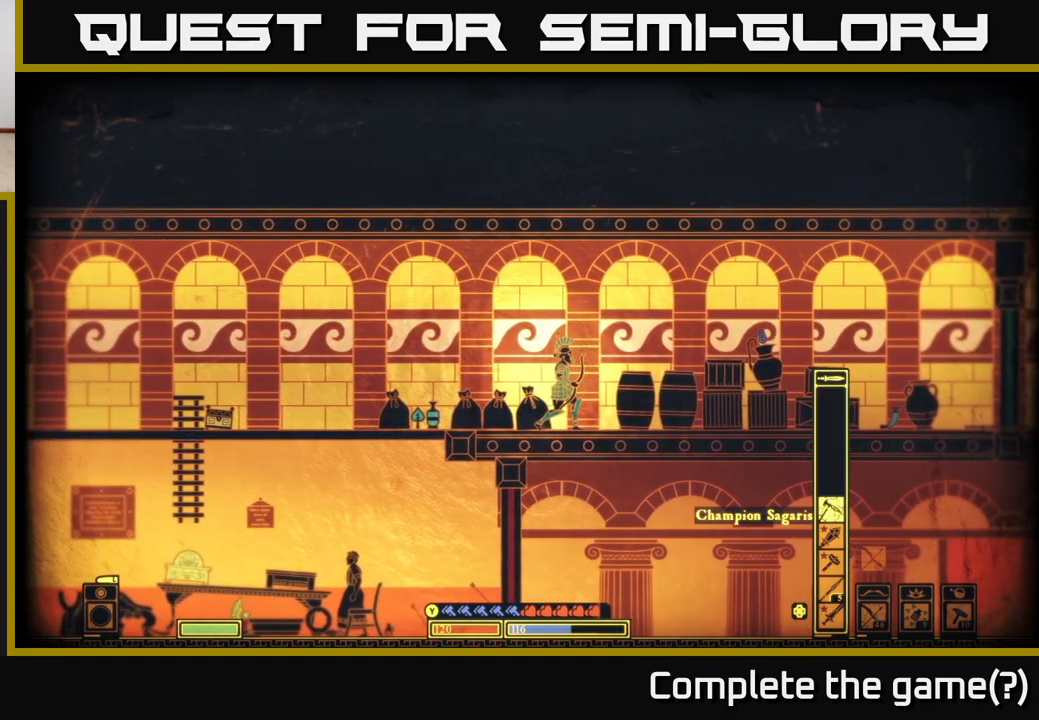
{"buttons": [], "left_stick": "center", "right_stick": "center", "events": [[400, "DPAD_DOWN", "down"], [500, "DPAD_DOWN", "up"]]}
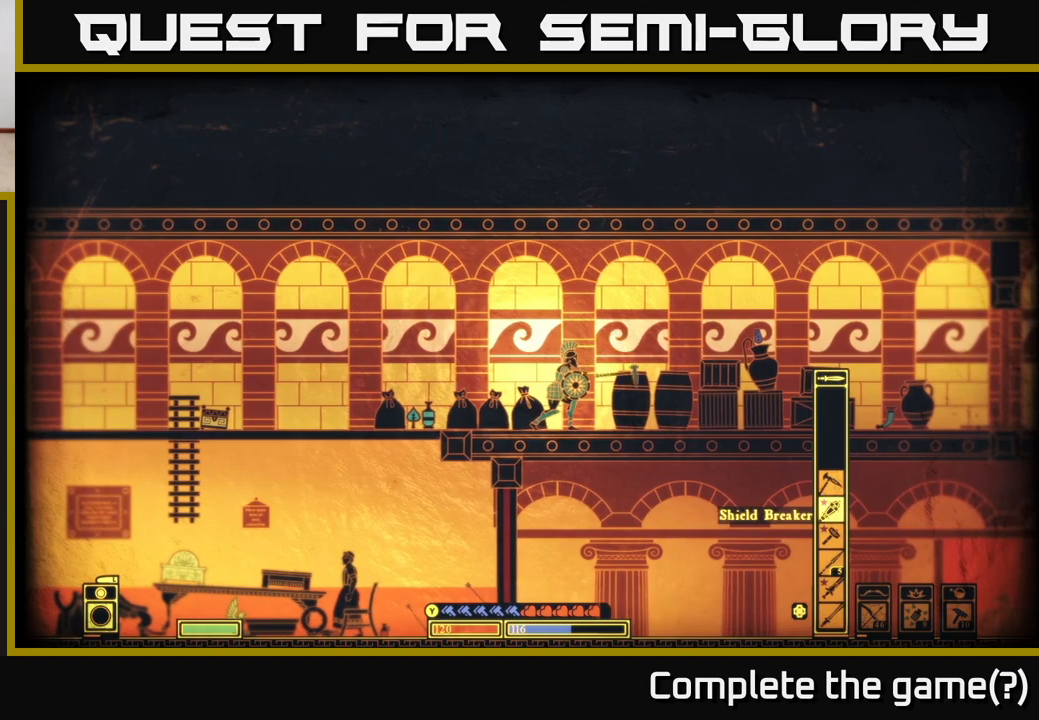
{"buttons": ["DPAD_DOWN"], "left_stick": "center", "right_stick": "center", "events": [[83, "DPAD_DOWN", "down"], [167, "DPAD_DOWN", "up"], [233, "DPAD_DOWN", "down"], [333, "DPAD_DOWN", "up"], [400, "DPAD_DOWN", "down"]]}
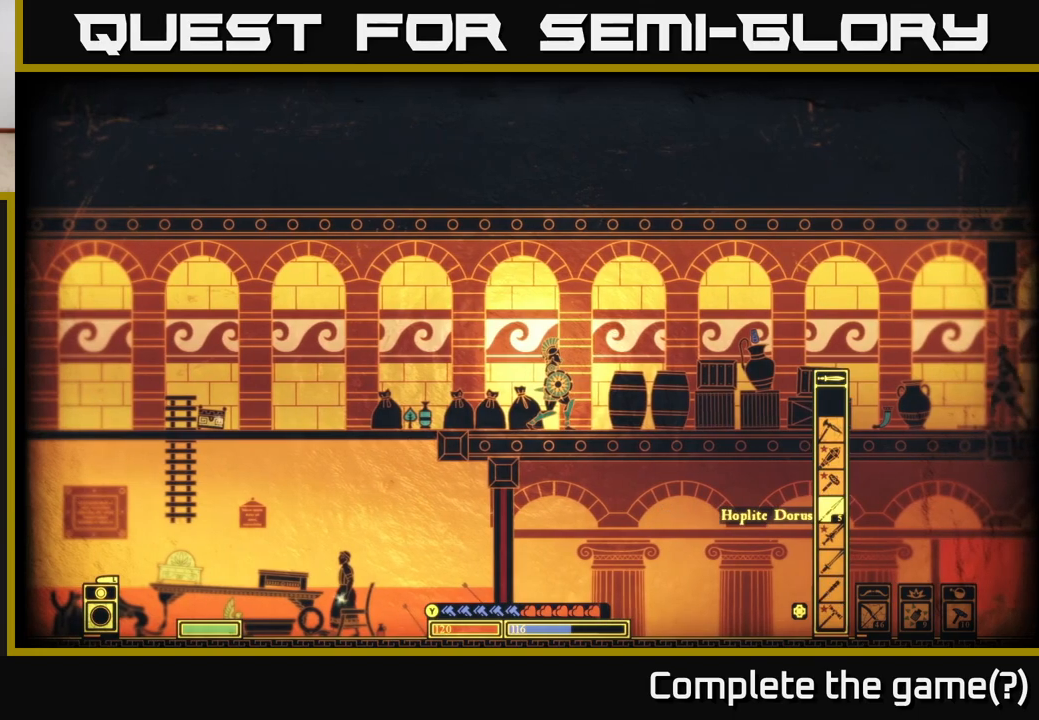
{"buttons": [], "left_stick": "center", "right_stick": "center", "events": [[33, "DPAD_DOWN", "up"], [350, "DPAD_DOWN", "down"], [433, "DPAD_DOWN", "up"]]}
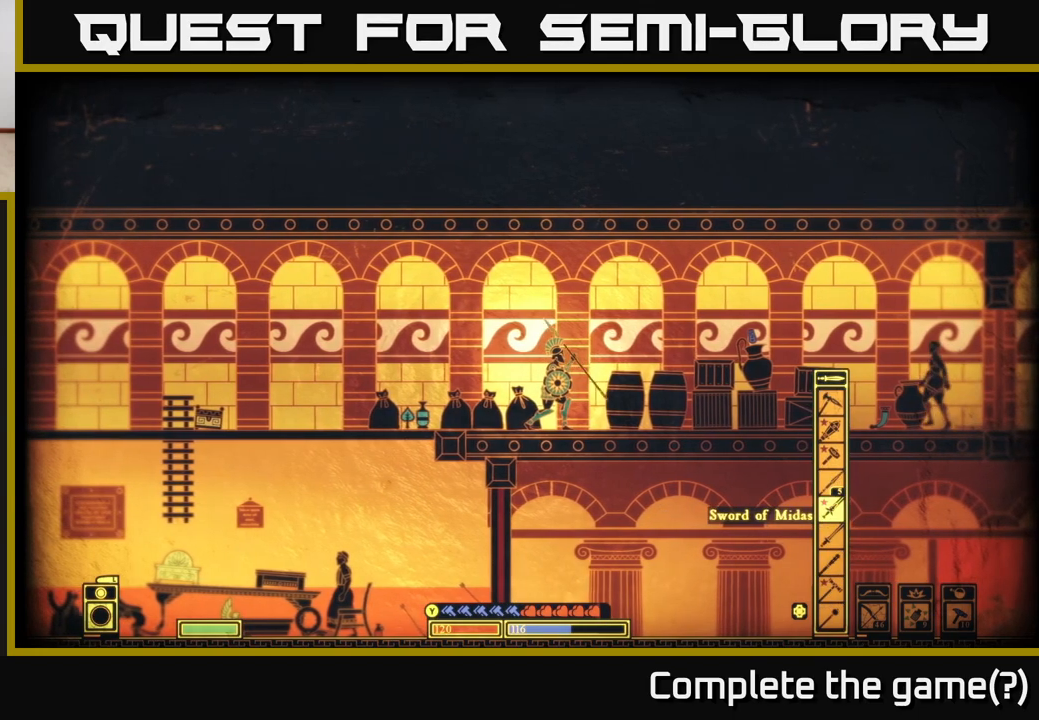
{"buttons": [], "left_stick": "center", "right_stick": "center", "events": [[50, "DPAD_DOWN", "down"], [150, "DPAD_DOWN", "up"], [217, "DPAD_DOWN", "down"], [300, "DPAD_DOWN", "up"], [383, "DPAD_DOWN", "down"], [450, "DPAD_DOWN", "up"]]}
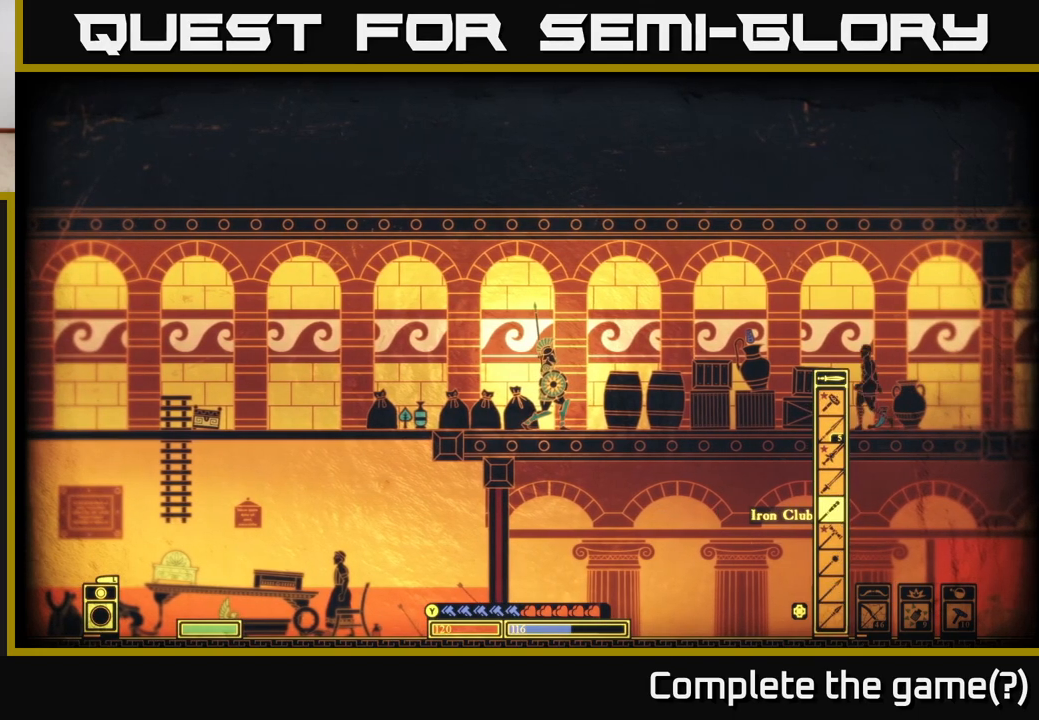
{"buttons": [], "left_stick": "center", "right_stick": "center", "events": [[33, "DPAD_DOWN", "down"], [117, "DPAD_DOWN", "up"], [200, "DPAD_DOWN", "down"], [267, "DPAD_DOWN", "up"], [350, "DPAD_DOWN", "down"], [433, "DPAD_DOWN", "up"]]}
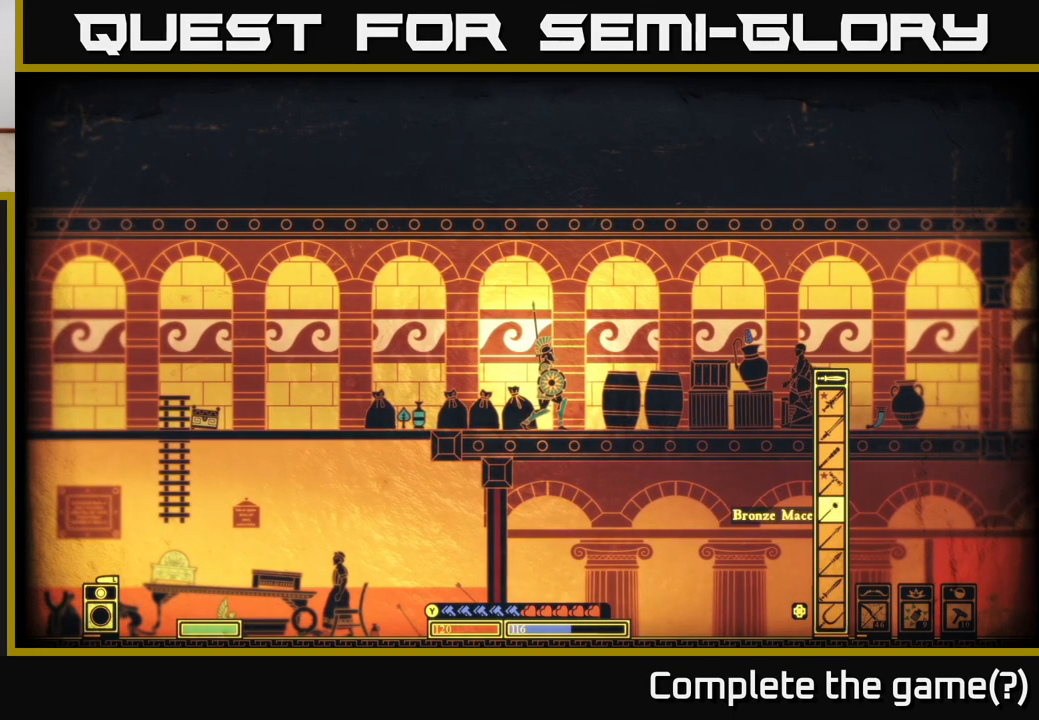
{"buttons": [], "left_stick": "center", "right_stick": "center", "events": [[33, "DPAD_DOWN", "down"], [117, "DPAD_DOWN", "up"], [217, "DPAD_DOWN", "down"], [333, "DPAD_DOWN", "up"]]}
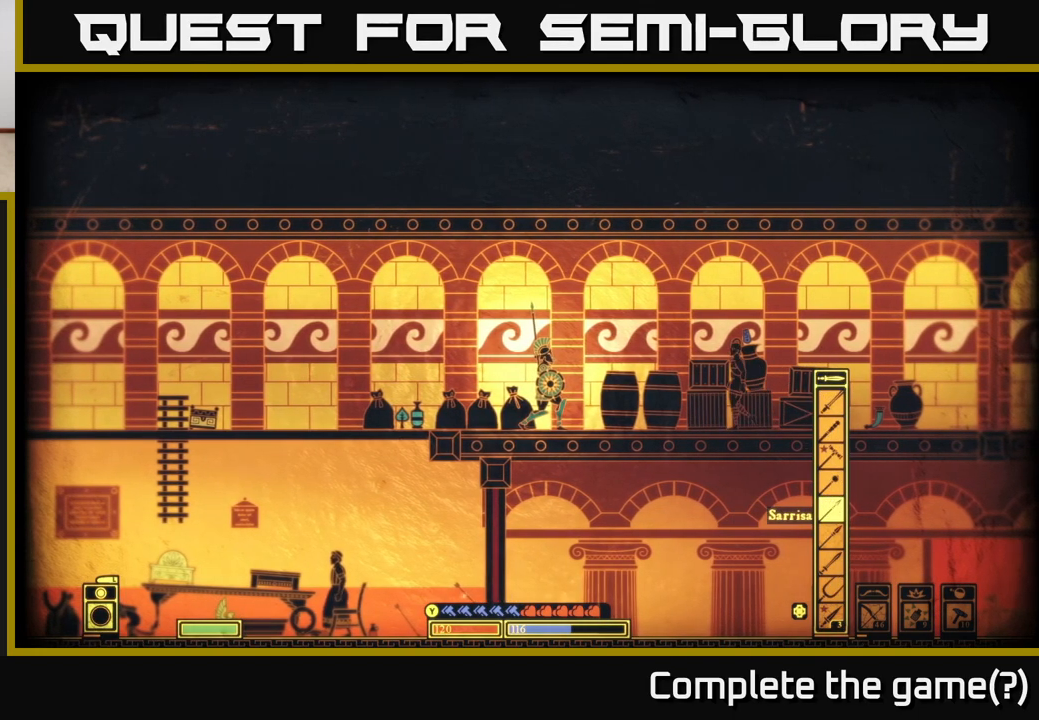
{"buttons": [], "left_stick": "center", "right_stick": "center", "events": []}
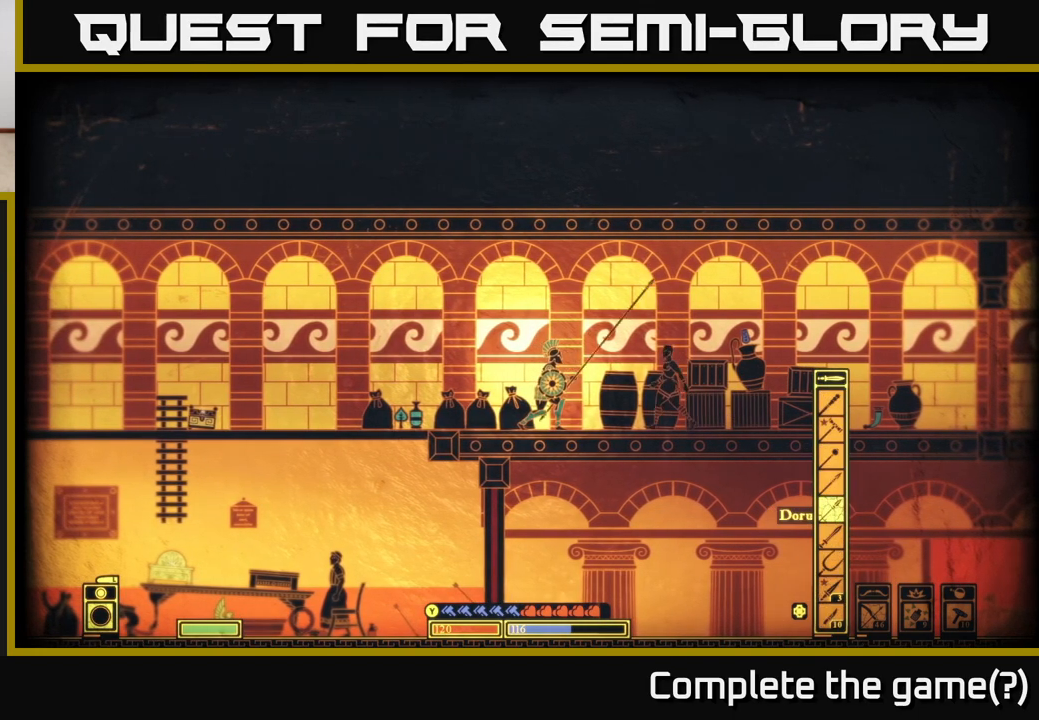
{"buttons": [], "left_stick": "center", "right_stick": "center", "events": [[17, "DPAD_DOWN", "down"], [133, "DPAD_DOWN", "up"]]}
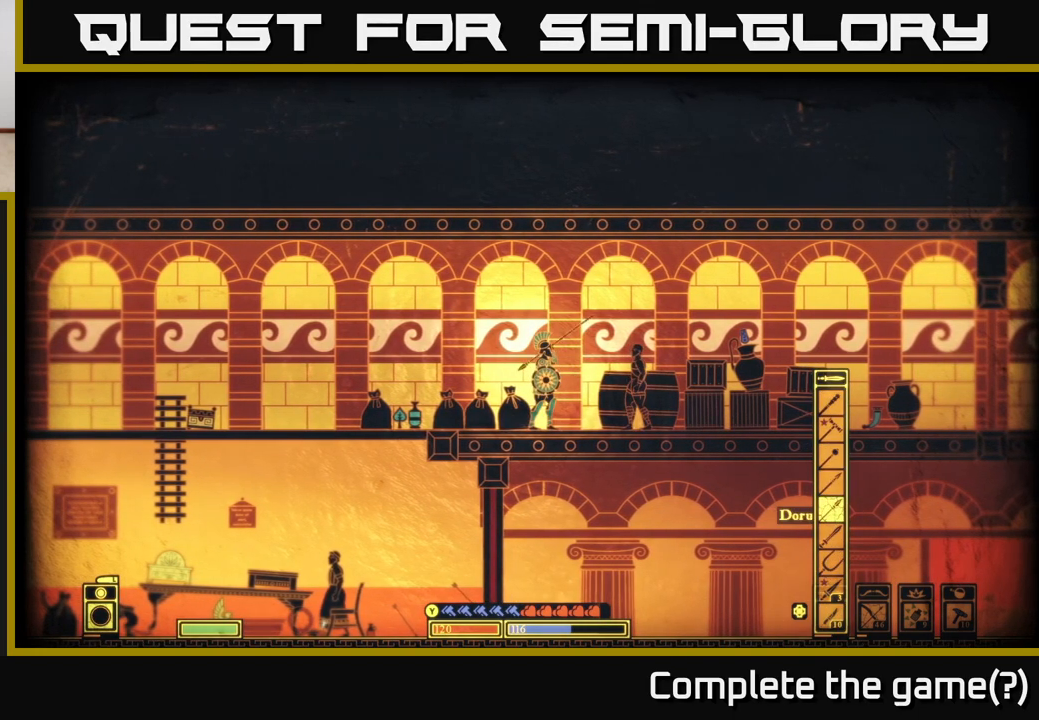
{"buttons": [], "left_stick": "left", "right_stick": "right", "events": [[250, "left_stick", "left"], [250, "right_stick", "right"]]}
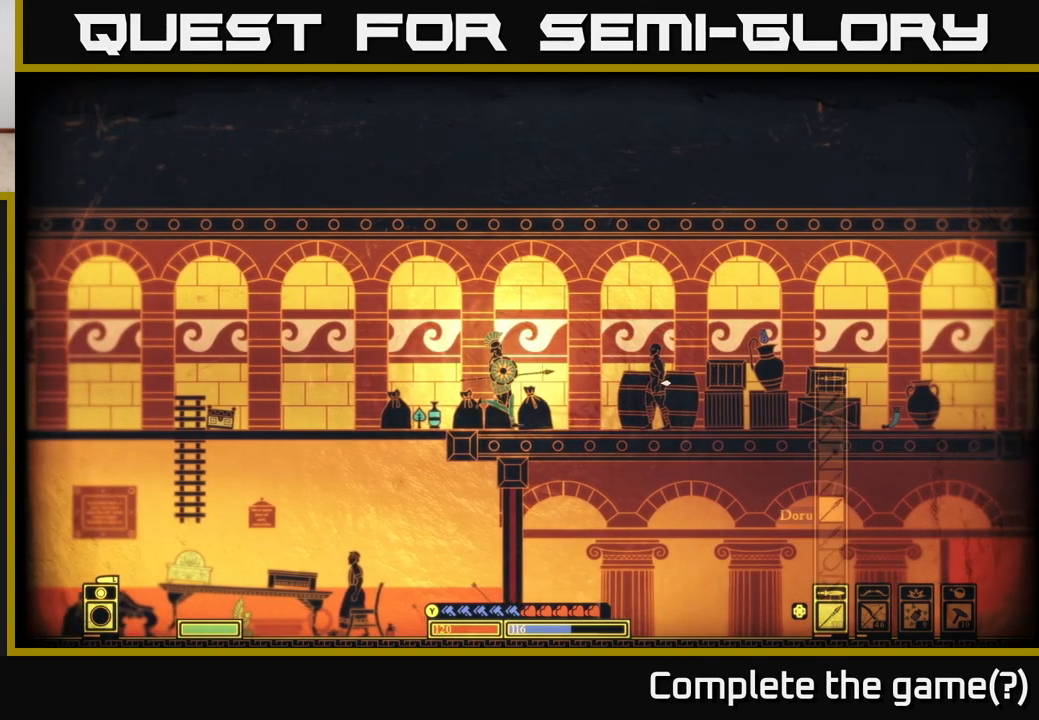
{"buttons": [], "left_stick": "center", "right_stick": "right", "events": [[500, "left_stick", "center"]]}
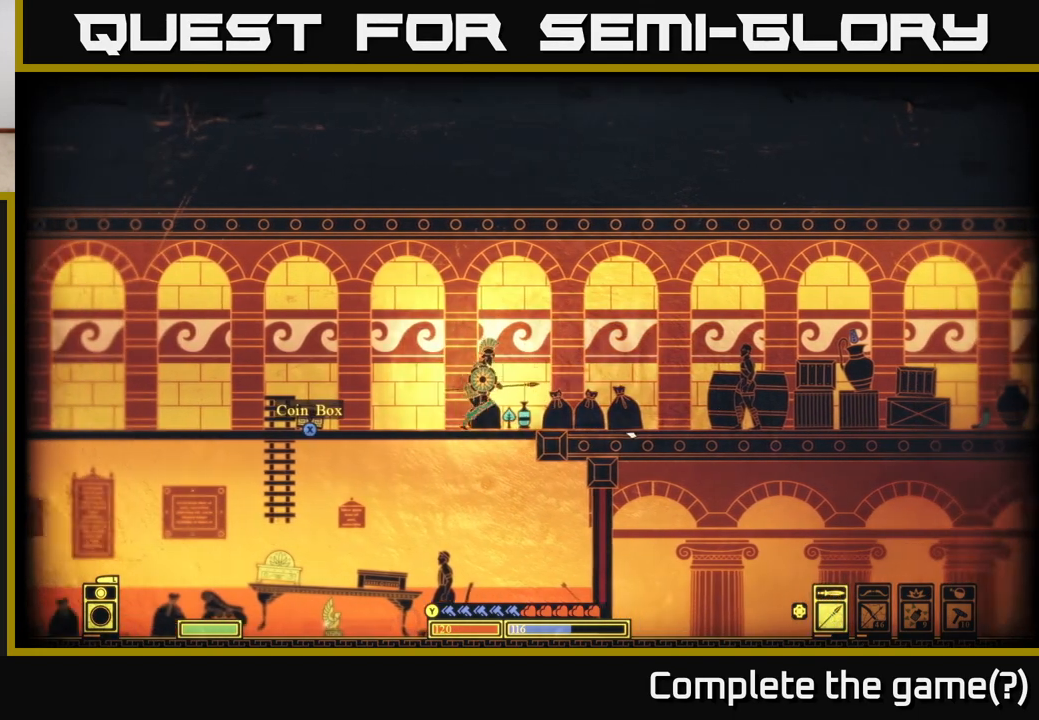
{"buttons": [], "left_stick": "center", "right_stick": "right", "events": [[67, "R2", "down"], [200, "R2", "up"], [300, "left_stick", "left"], [450, "left_stick", "center"]]}
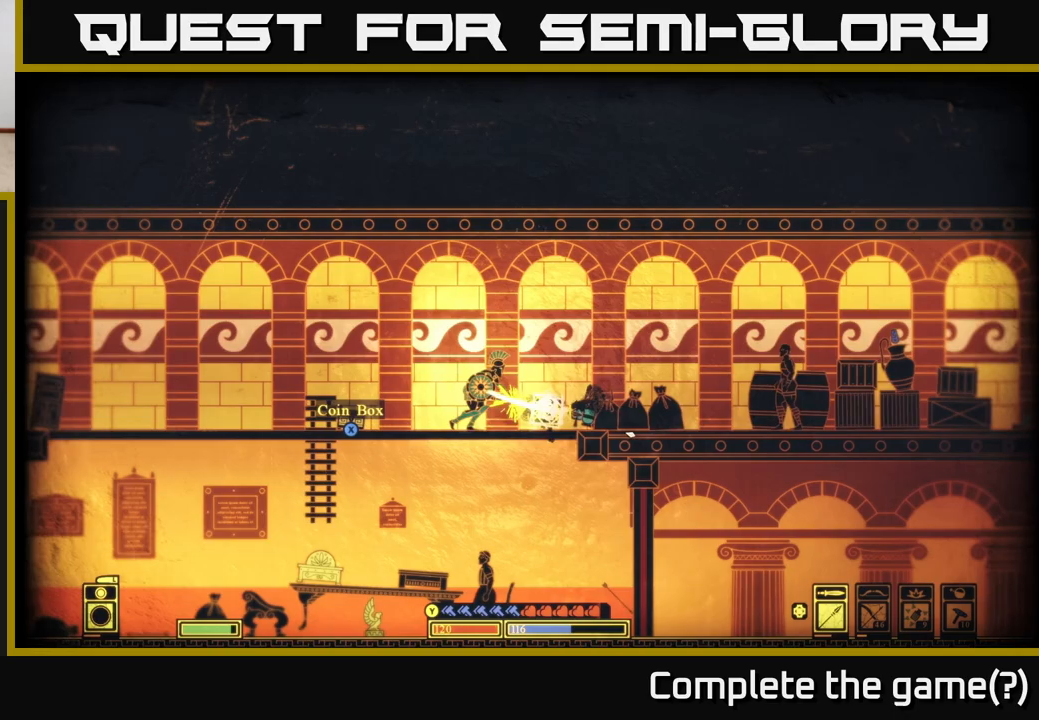
{"buttons": [], "left_stick": "right", "right_stick": "center", "events": [[217, "left_stick", "right"], [467, "right_stick", "center"]]}
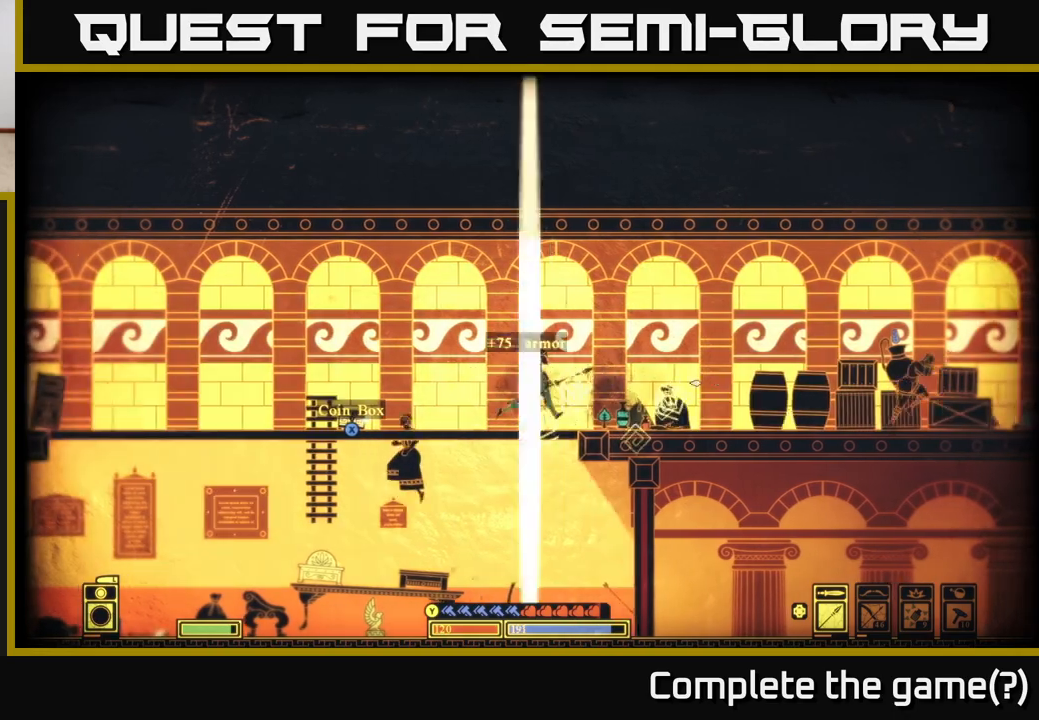
{"buttons": [], "left_stick": "center", "right_stick": "center", "events": [[467, "left_stick", "center"]]}
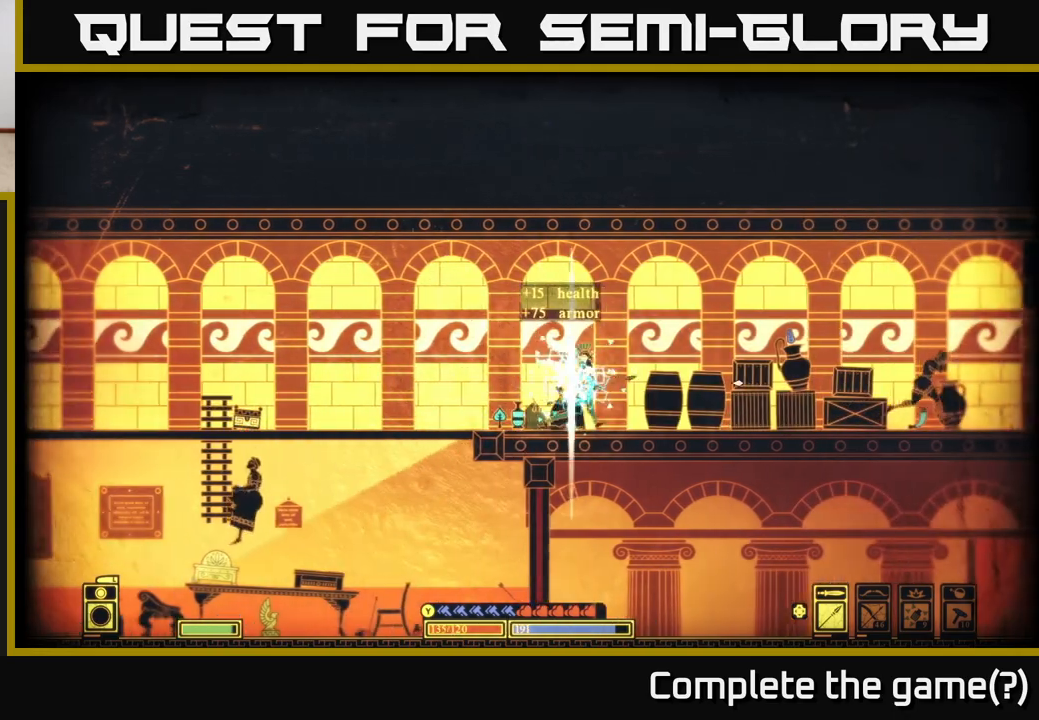
{"buttons": [], "left_stick": "center", "right_stick": "right", "events": [[83, "right_stick", "right"], [117, "left_stick", "right"], [217, "R2", "down"], [367, "R2", "up"], [450, "left_stick", "center"]]}
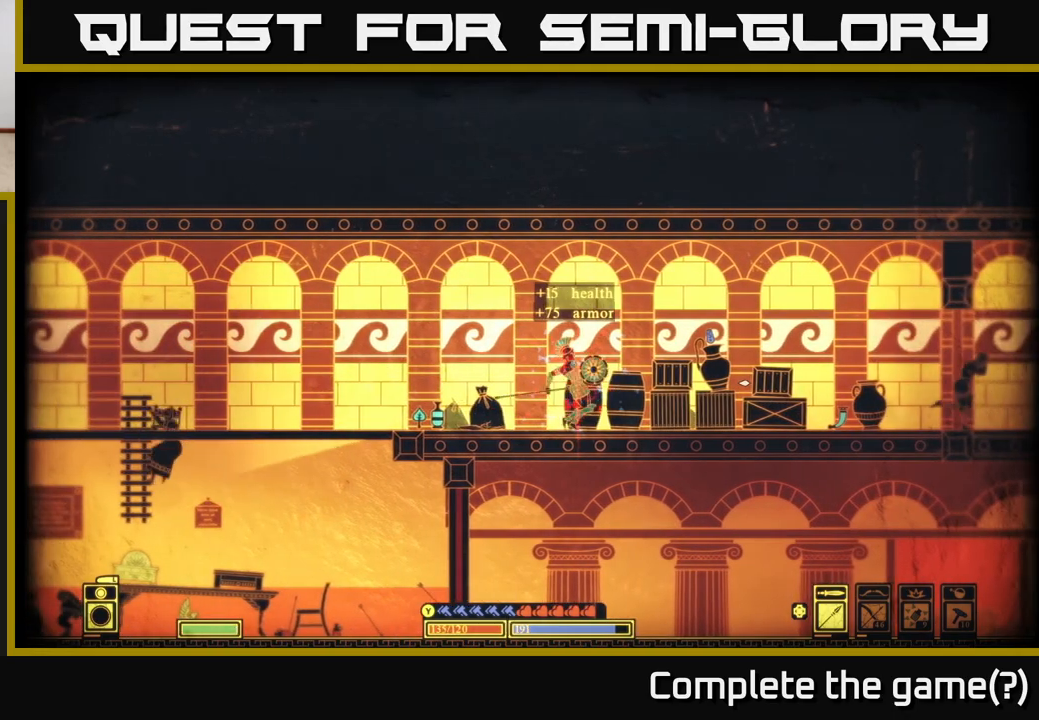
{"buttons": [], "left_stick": "right", "right_stick": "right", "events": [[267, "left_stick", "right"]]}
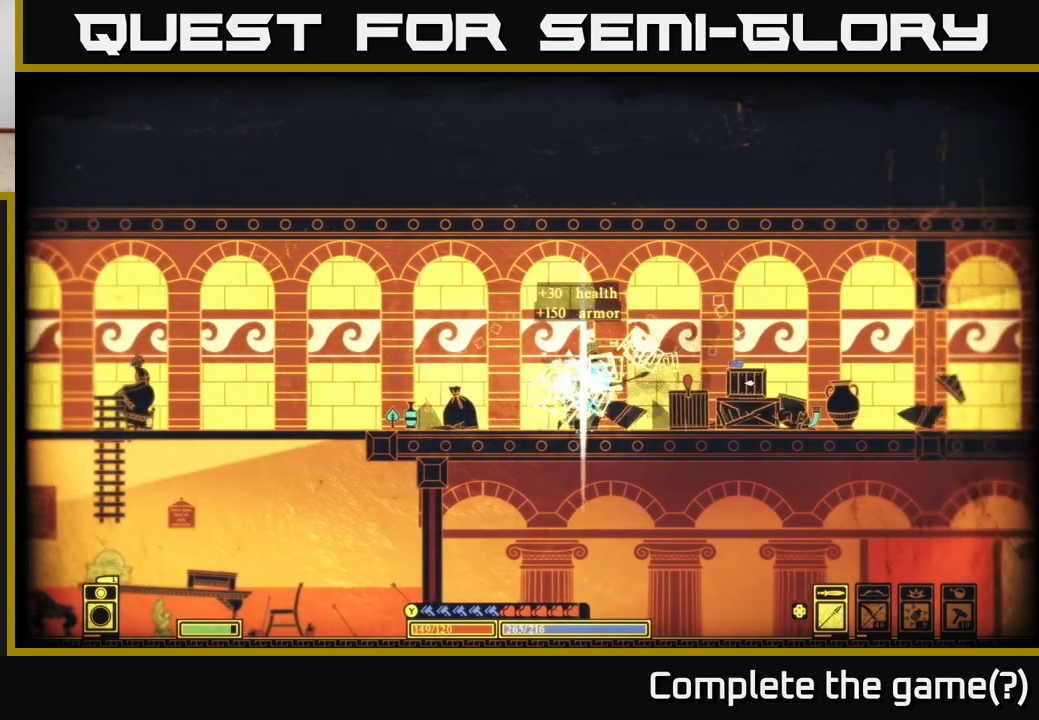
{"buttons": [], "left_stick": "center", "right_stick": "right", "events": [[233, "R2", "down"], [317, "left_stick", "center"], [350, "R2", "up"]]}
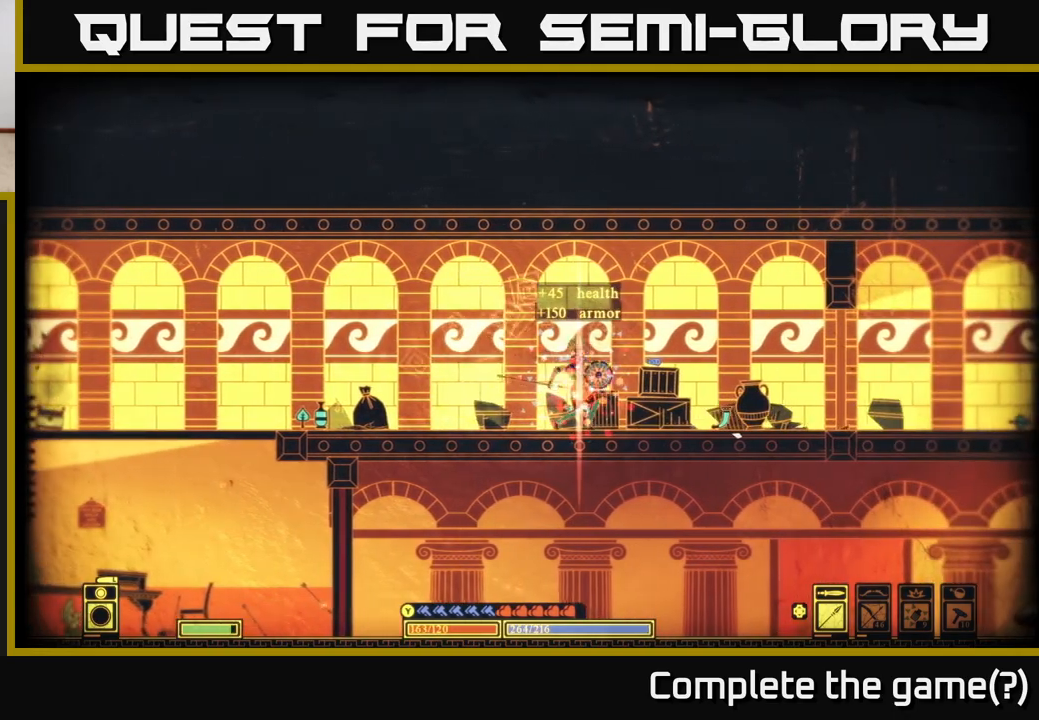
{"buttons": [], "left_stick": "right", "right_stick": "right", "events": [[267, "left_stick", "right"]]}
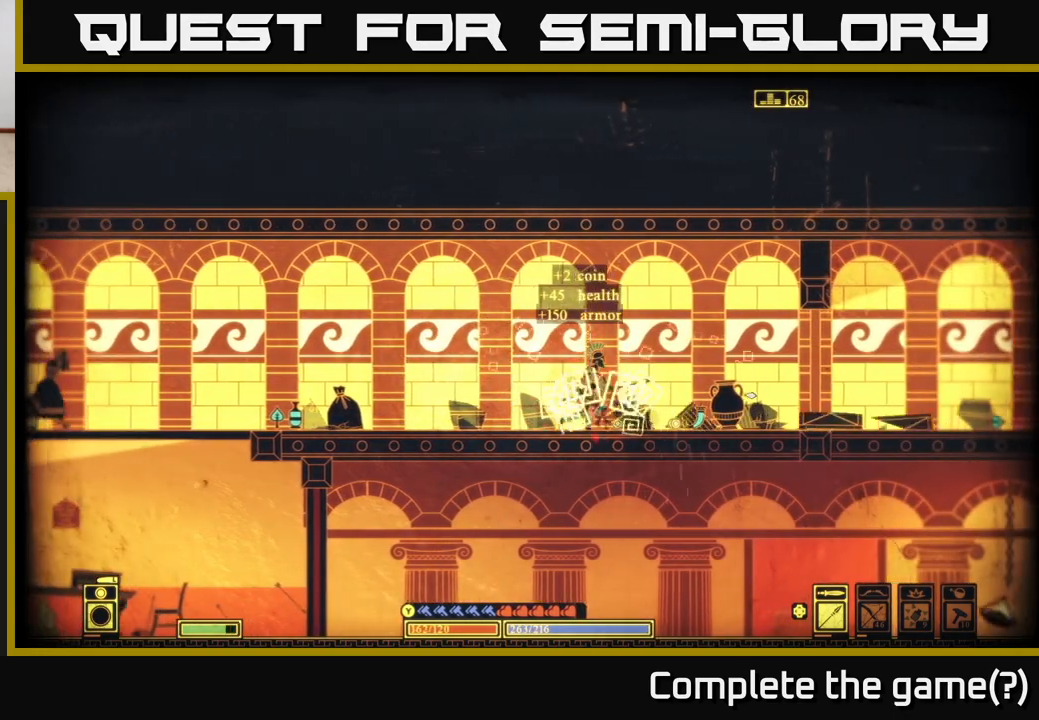
{"buttons": ["R2"], "left_stick": "center", "right_stick": "down-right", "events": [[150, "right_stick", "down-right"], [400, "R2", "down"], [433, "left_stick", "center"]]}
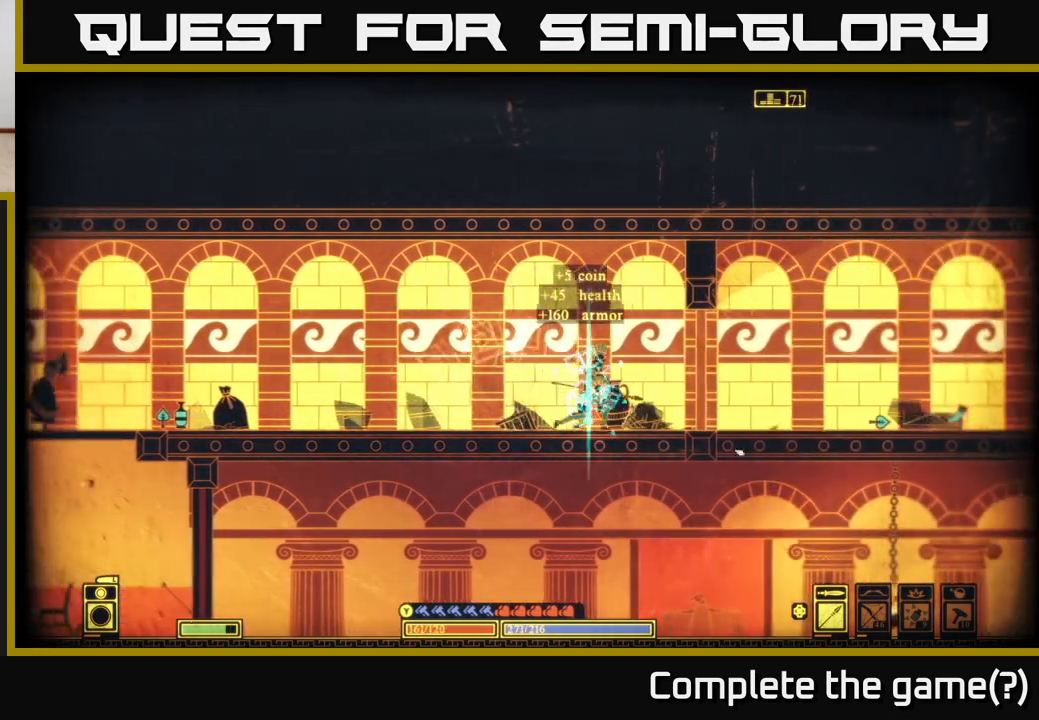
{"buttons": [], "left_stick": "right", "right_stick": "down-right", "events": [[33, "R2", "up"], [217, "left_stick", "left"], [450, "left_stick", "center"], [500, "left_stick", "right"]]}
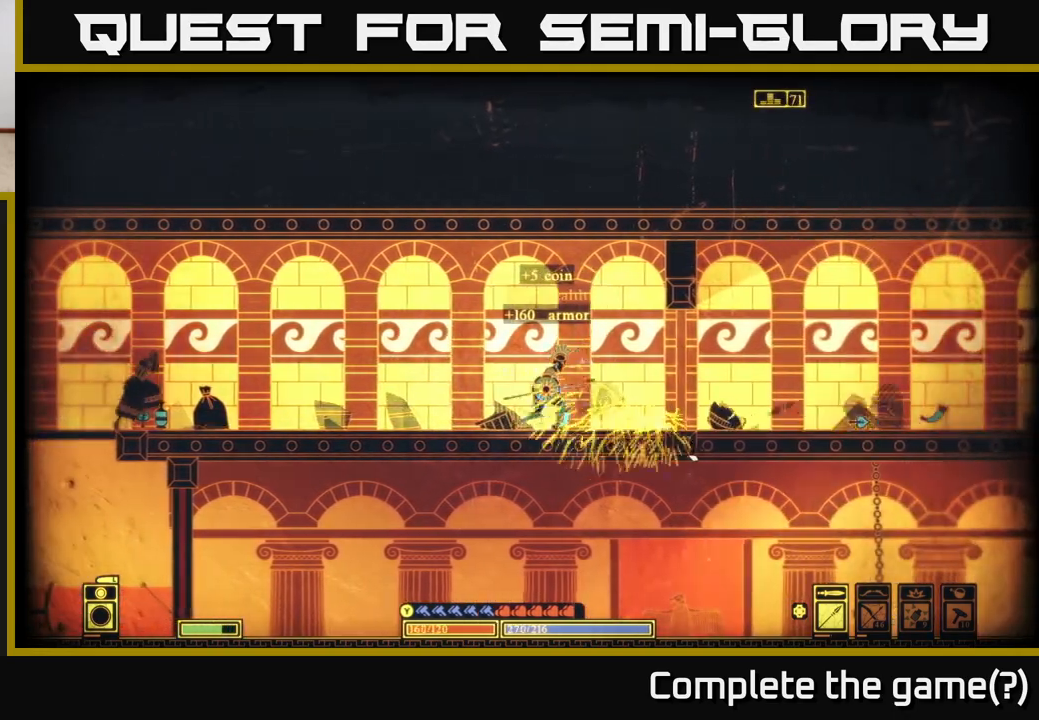
{"buttons": [], "left_stick": "right", "right_stick": "center", "events": [[450, "right_stick", "center"]]}
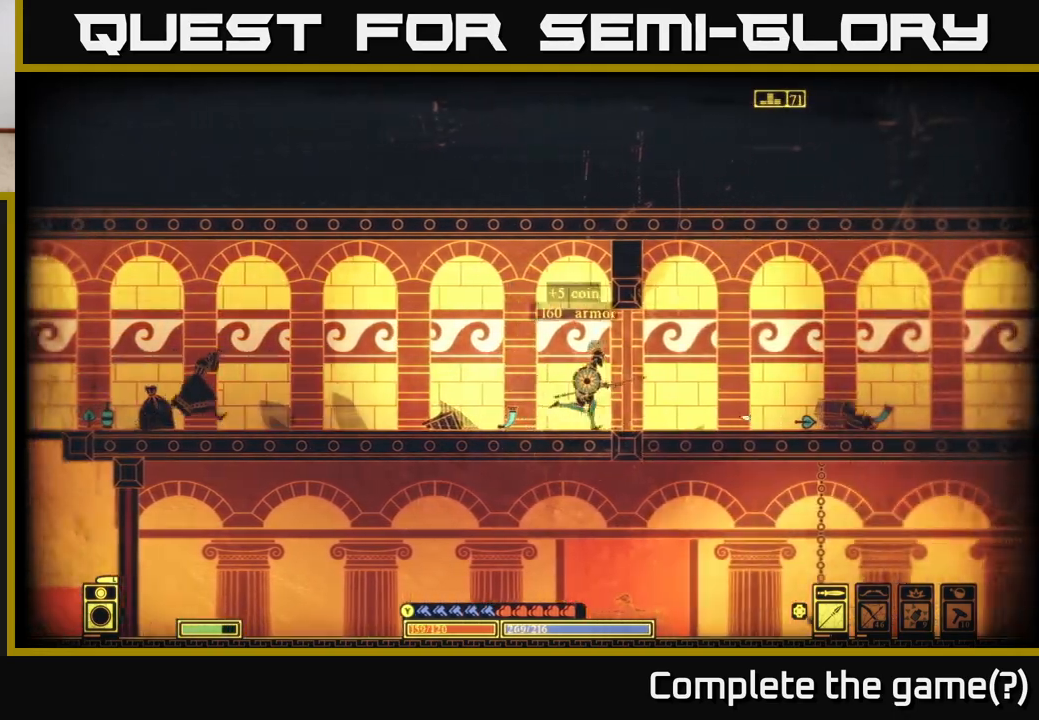
{"buttons": [], "left_stick": "right", "right_stick": "center", "events": [[17, "right_stick", "left"], [83, "right_stick", "center"]]}
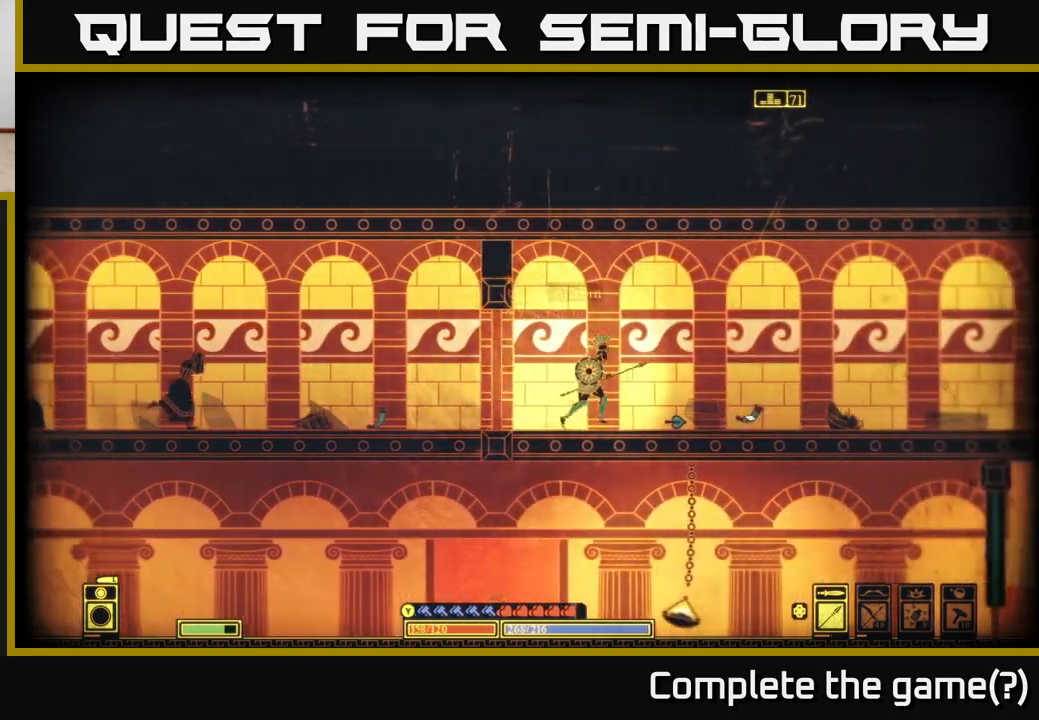
{"buttons": [], "left_stick": "right", "right_stick": "center", "events": []}
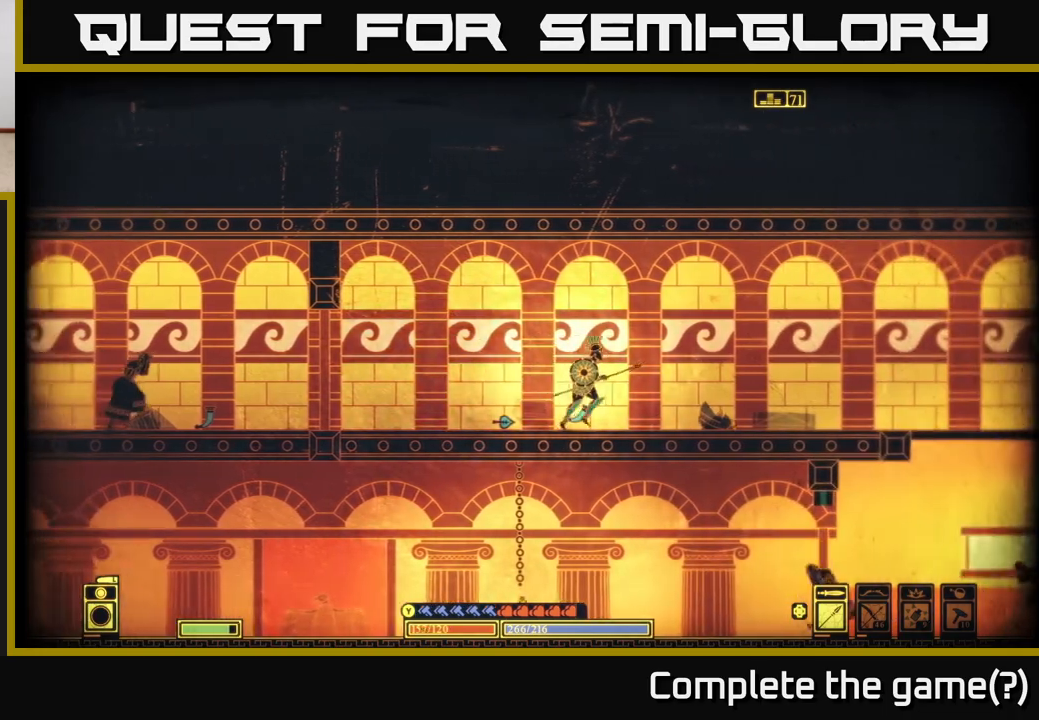
{"buttons": [], "left_stick": "left", "right_stick": "left", "events": [[467, "right_stick", "left"], [500, "left_stick", "left"]]}
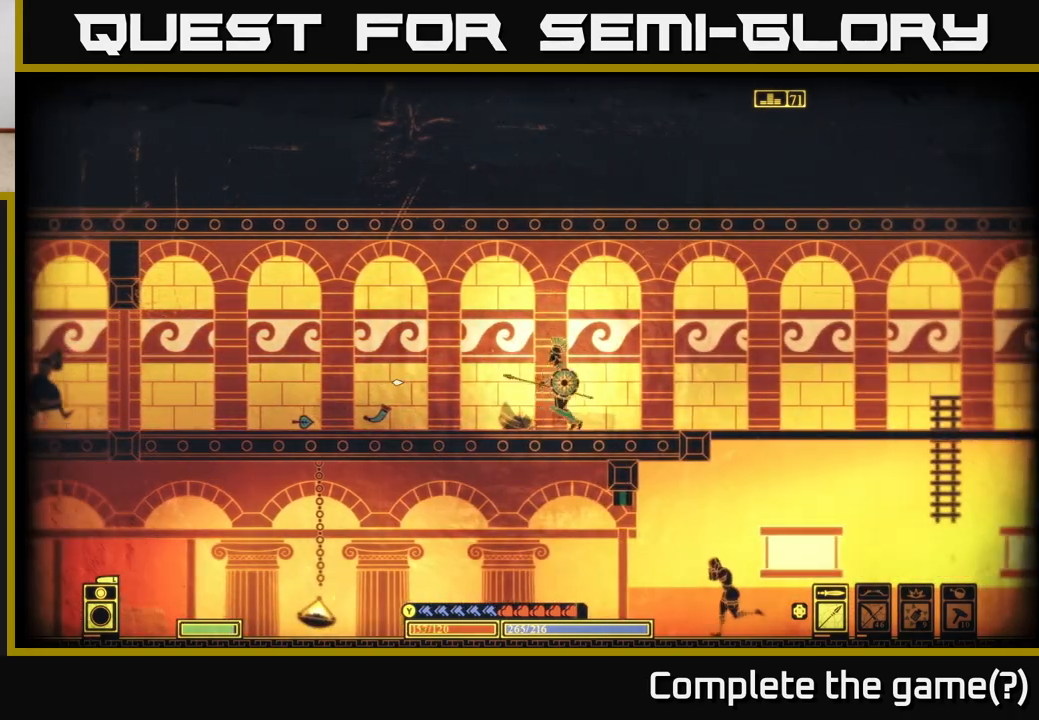
{"buttons": [], "left_stick": "left", "right_stick": "left", "events": [[183, "right_stick", "up-left"], [350, "right_stick", "left"]]}